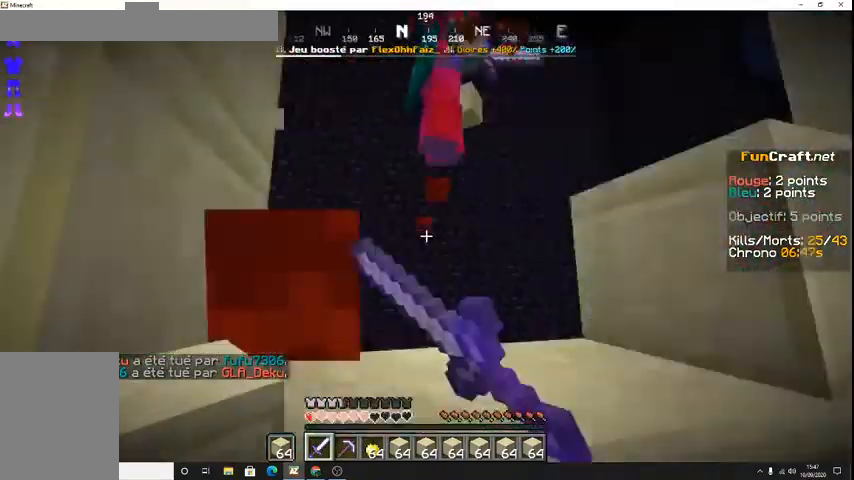
Gameplay with keyboard; each line is a JSON object with the keys held at the frame after it. "events" lists presses ("down") and releases ("up") of "d", "q", "s", "shift", "space" and "z" between this image and that frame as [ms after this image, input, new state], when the widget could be followed in between. No other keys are recorded. Mouse input is not recorded.
{"keys": [], "events": []}
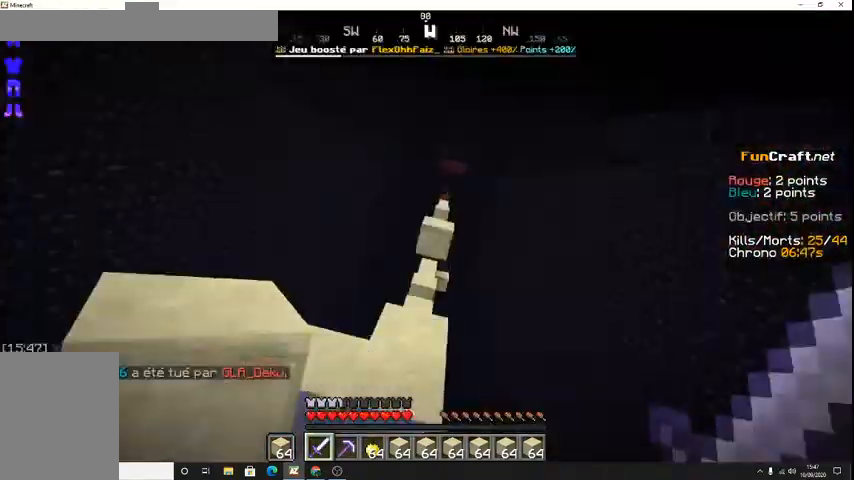
{"keys": ["z"], "events": [[167, "z", "down"]]}
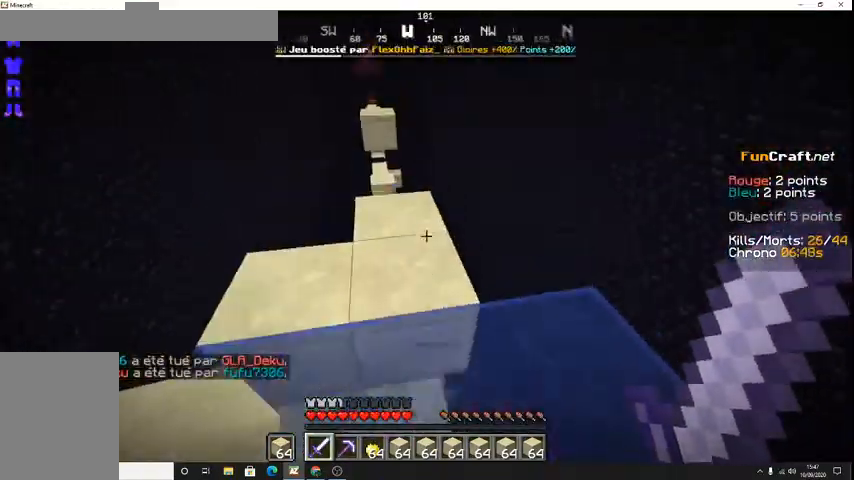
{"keys": ["z"], "events": []}
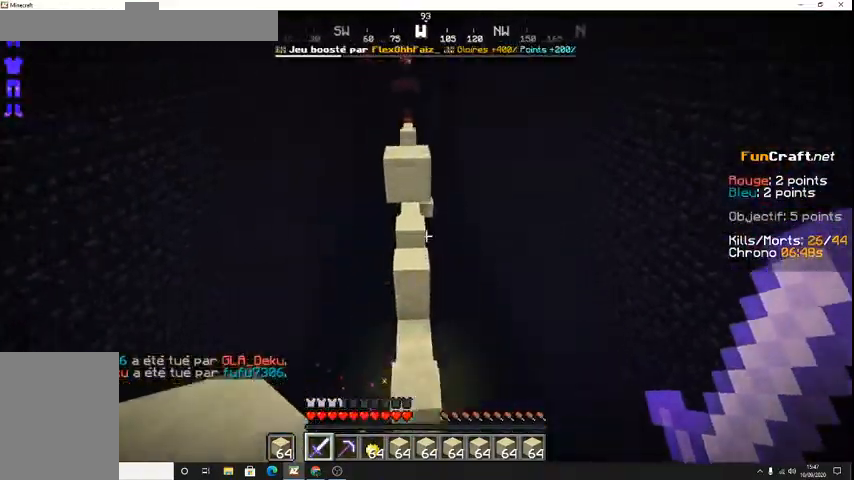
{"keys": ["z"], "events": []}
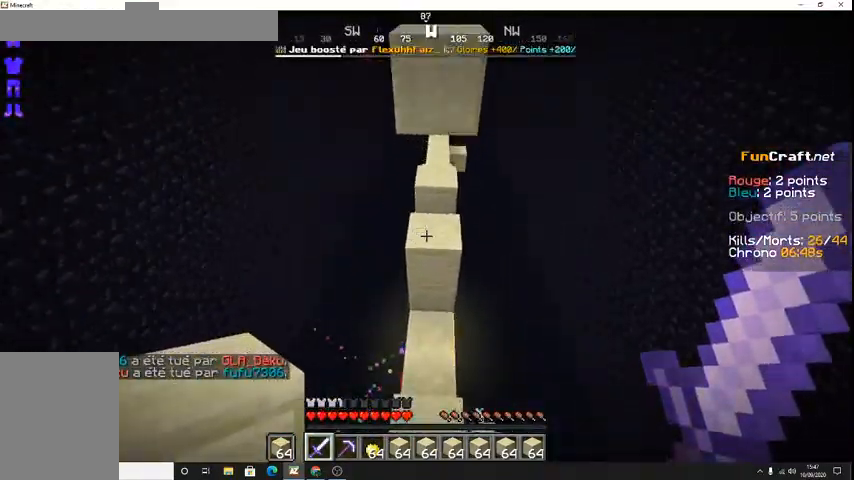
{"keys": ["space", "z"], "events": [[267, "space", "down"]]}
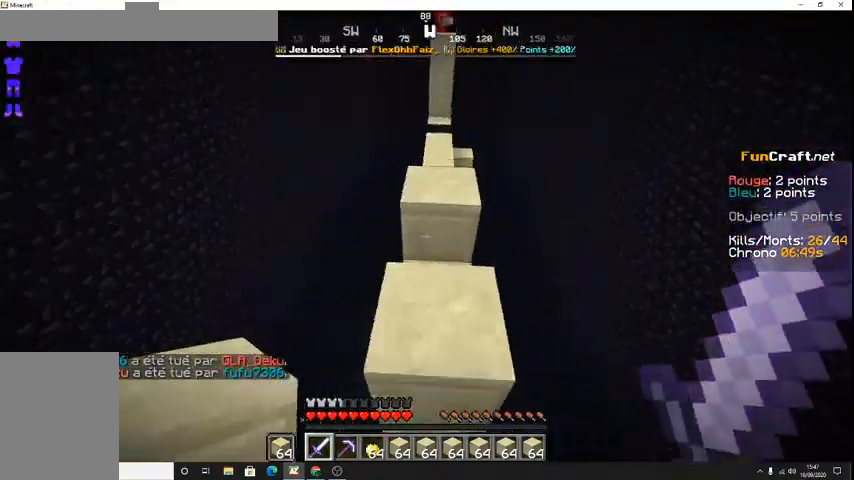
{"keys": ["space", "z"], "events": [[233, "space", "up"], [367, "space", "down"]]}
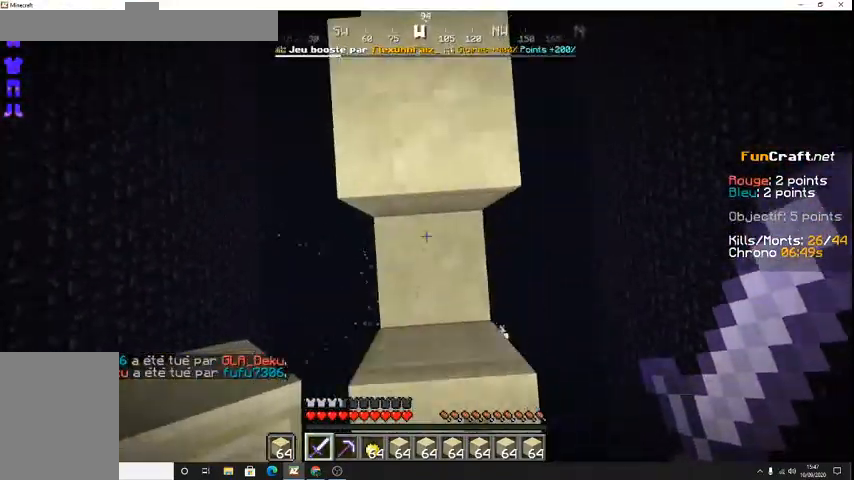
{"keys": ["space", "z"], "events": [[167, "space", "up"], [333, "space", "down"]]}